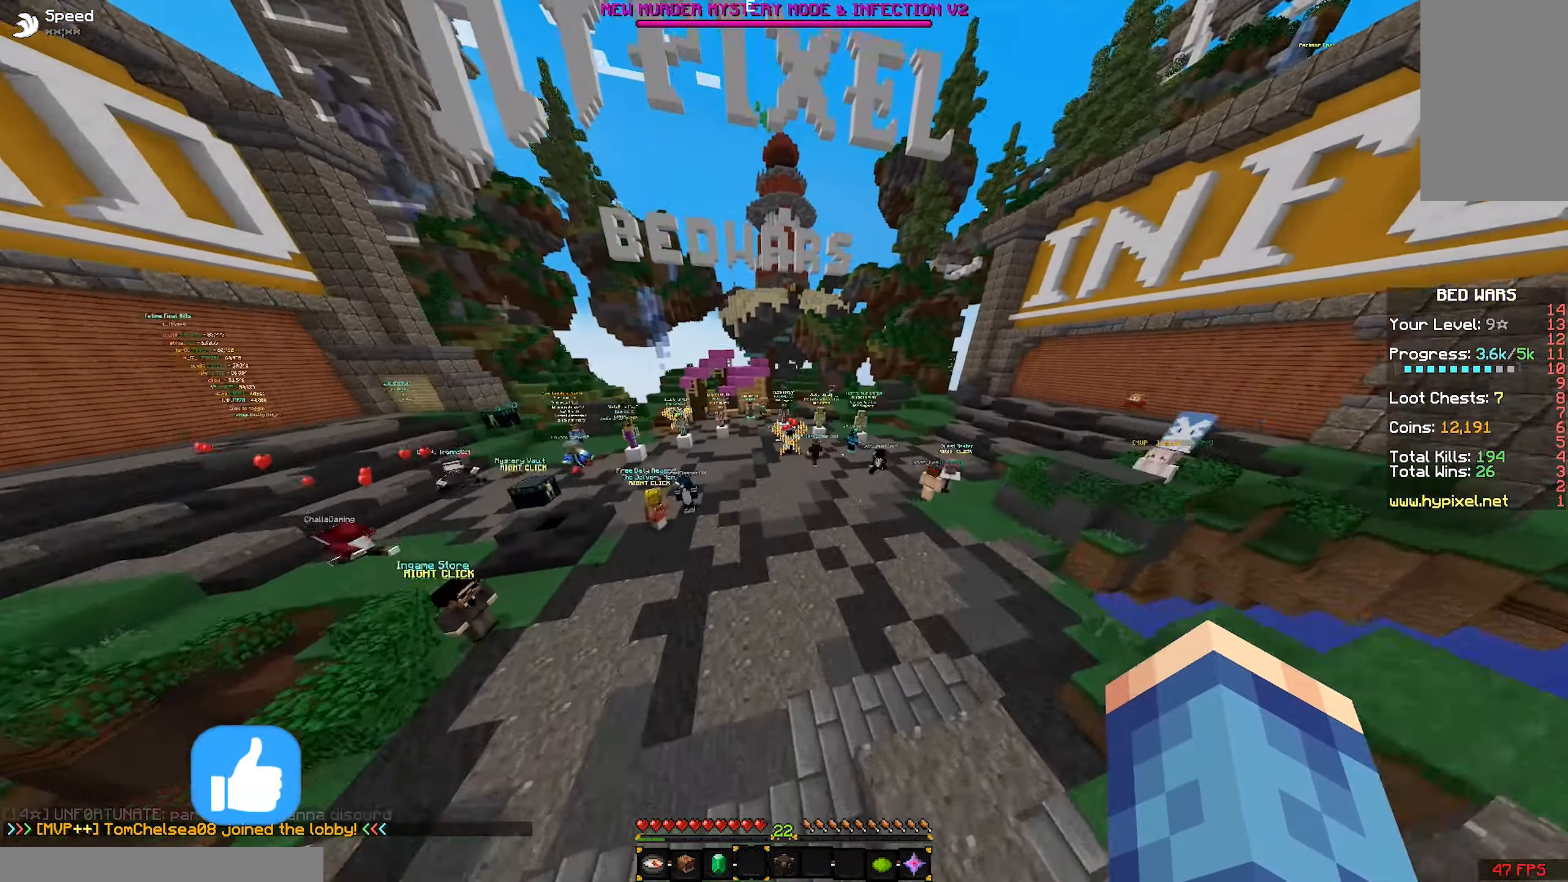
Gameplay with keyboard and mouse; each line is a JSON object with the keys and mouse buttons held at the frame after it. "events" lists presses ("down") and releases ("up") of "a", "d", "s", "space", "w", "mouse_left" and "mouse_right" between this image and that frame as [ms after this image, input, new state], when the widget could be followed in between. "mouse_left", "mouse_right" = the "left", "right" buttons of the "mouse" list. No other keys are recorded. Fast repeated clicks can show as one long hold. Mouse movement is not recorded.
{"keys": [], "mouse": [], "events": [[433, "w", "up"]]}
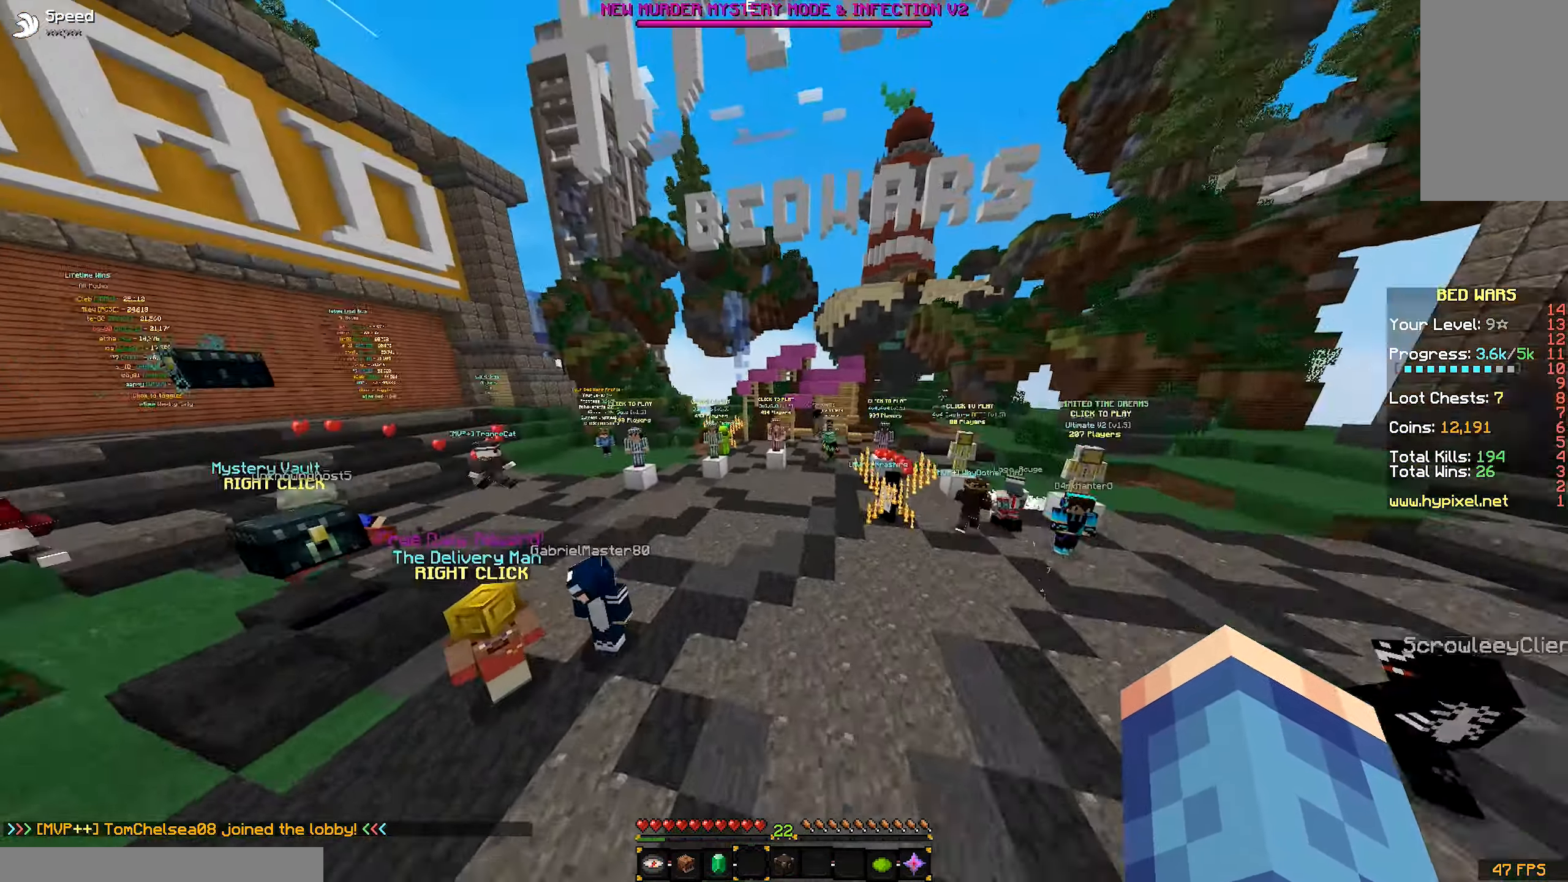
{"keys": [], "mouse": []}
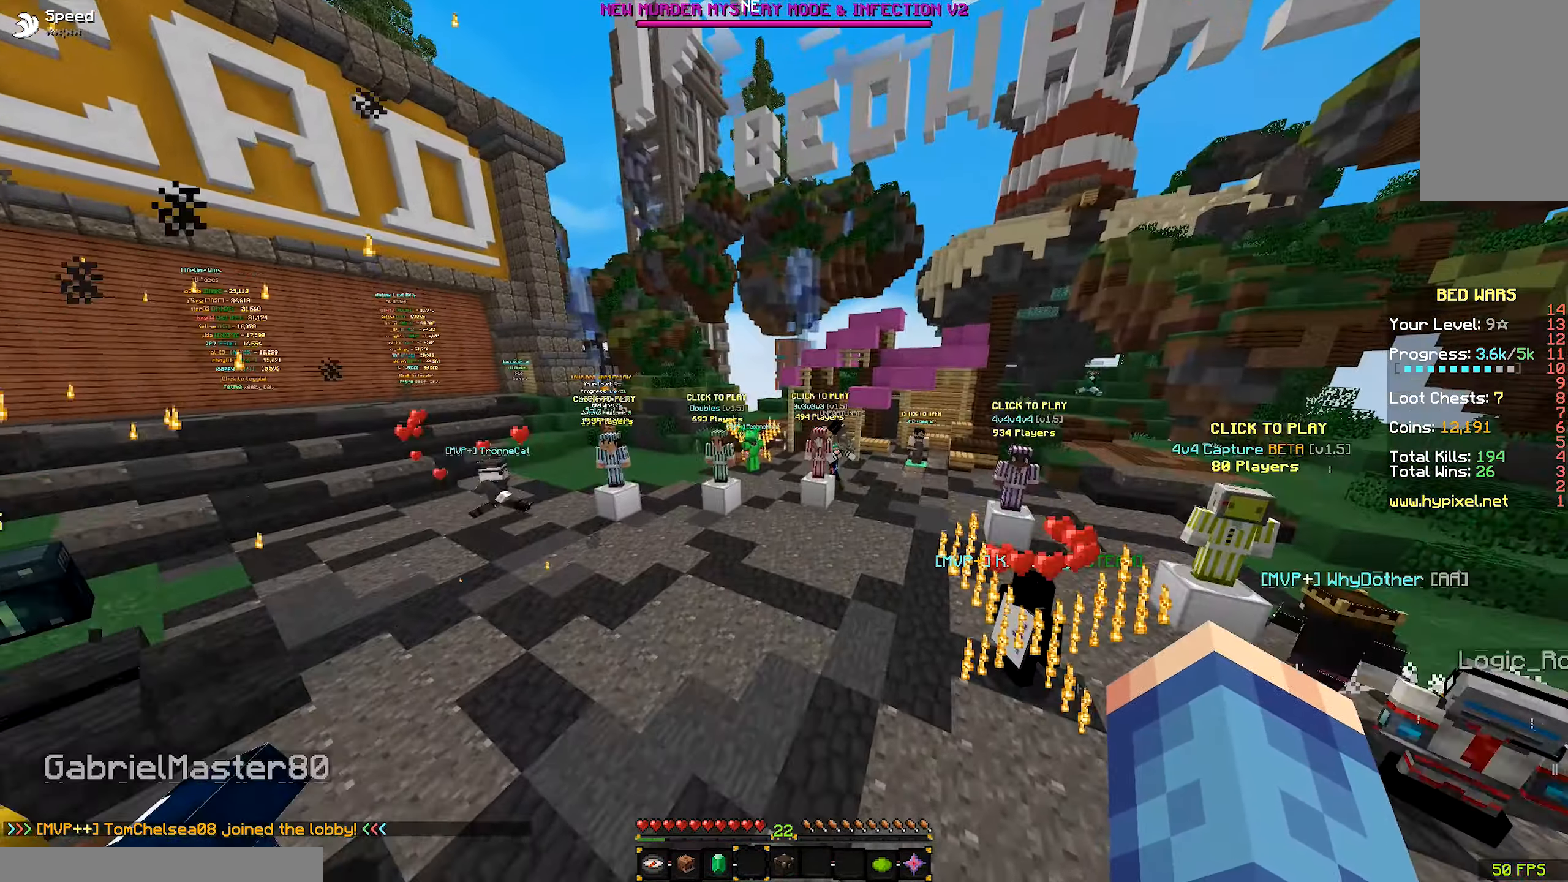
{"keys": [], "mouse": [], "events": []}
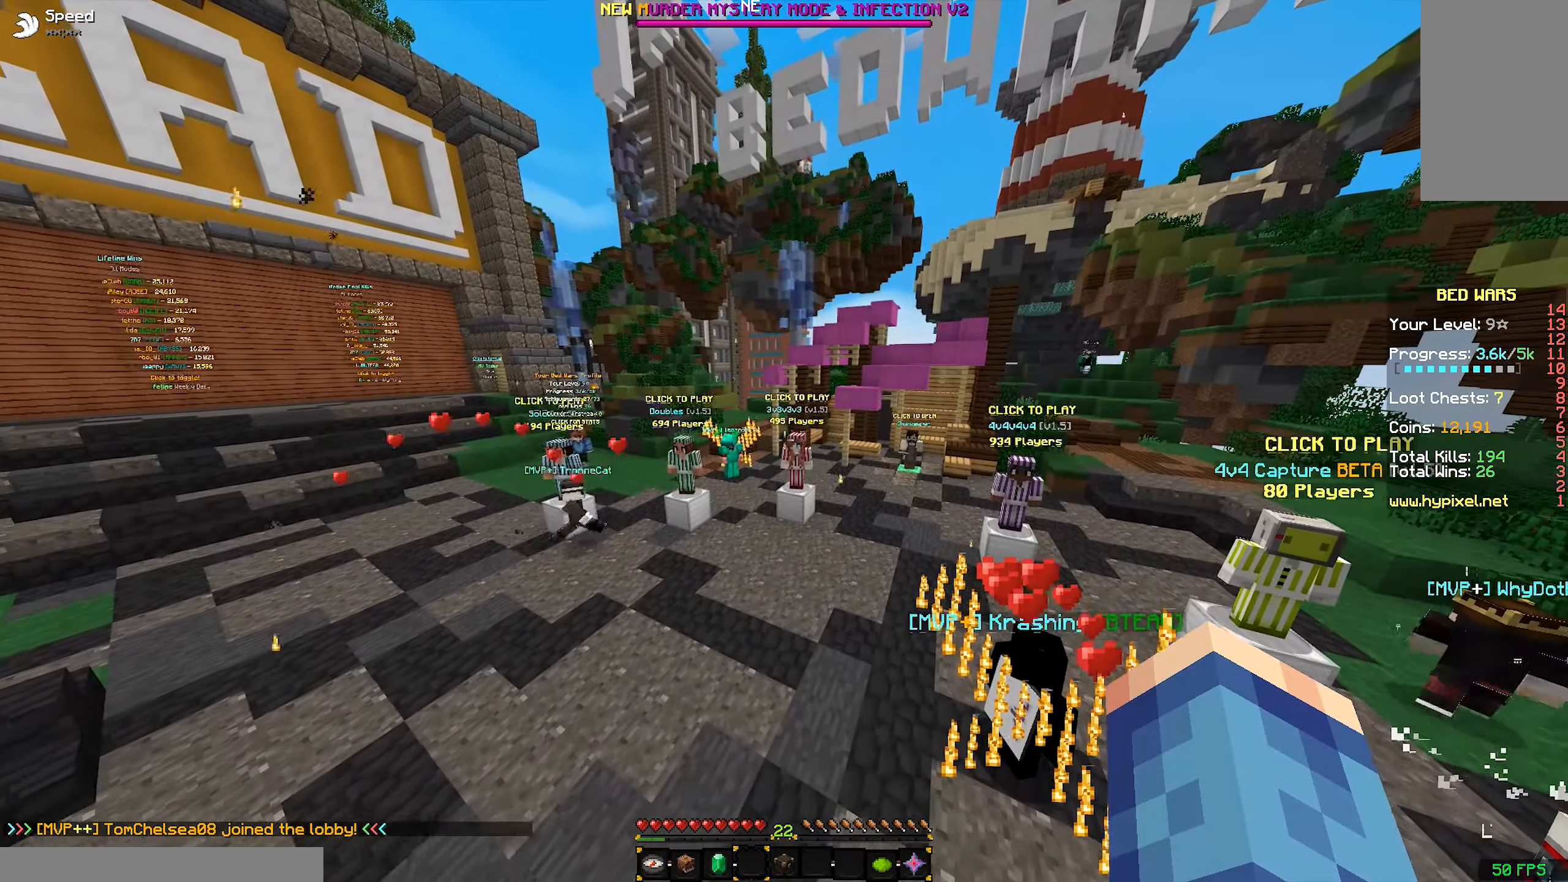
{"keys": [], "mouse": [], "events": []}
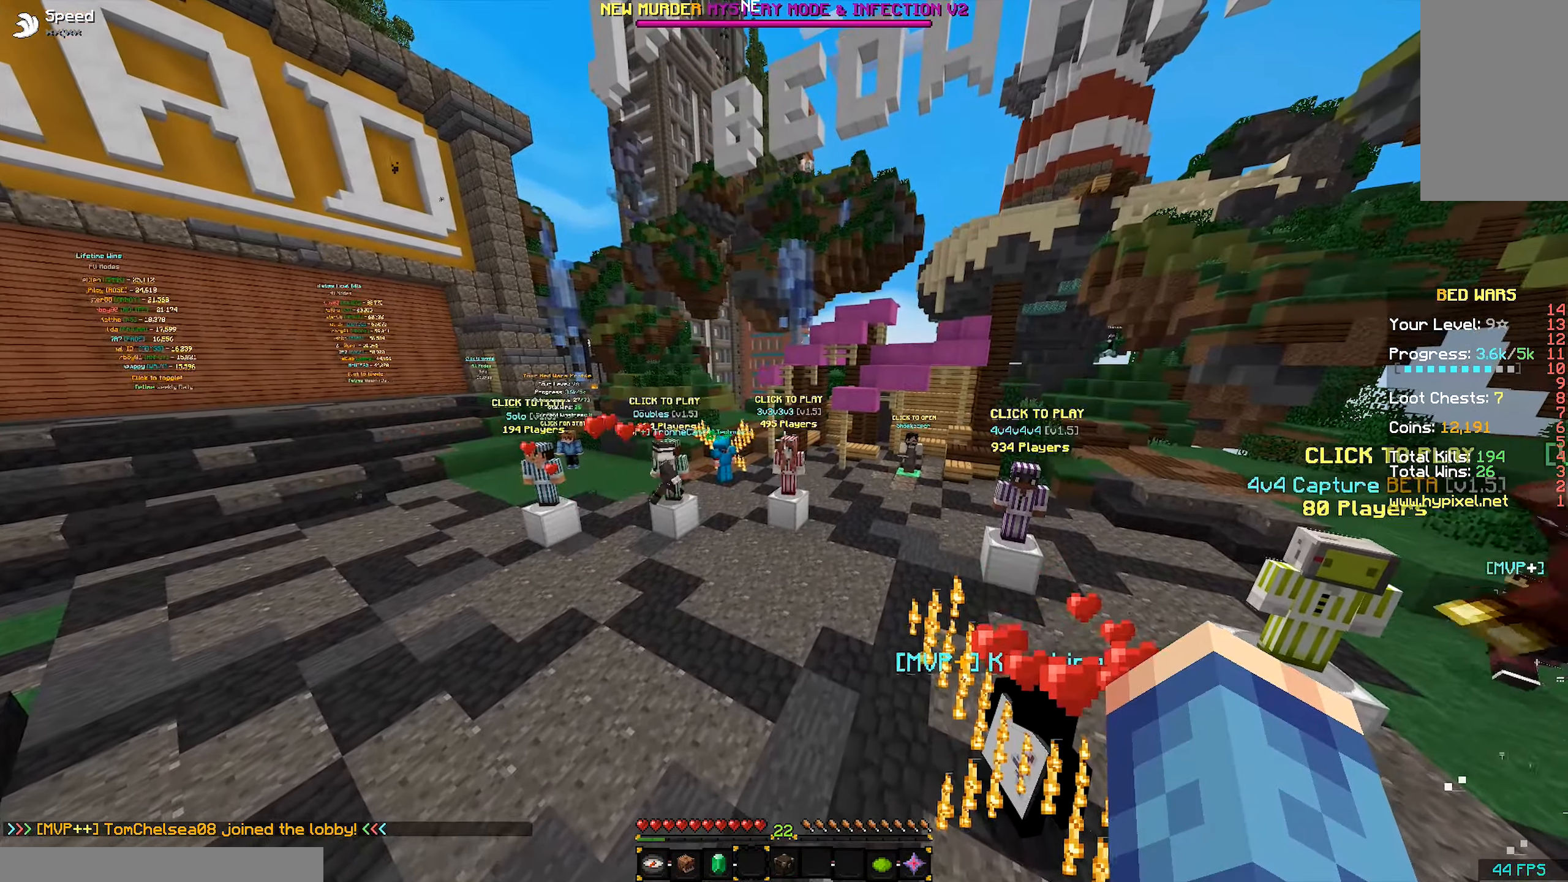
{"keys": [], "mouse": [], "events": []}
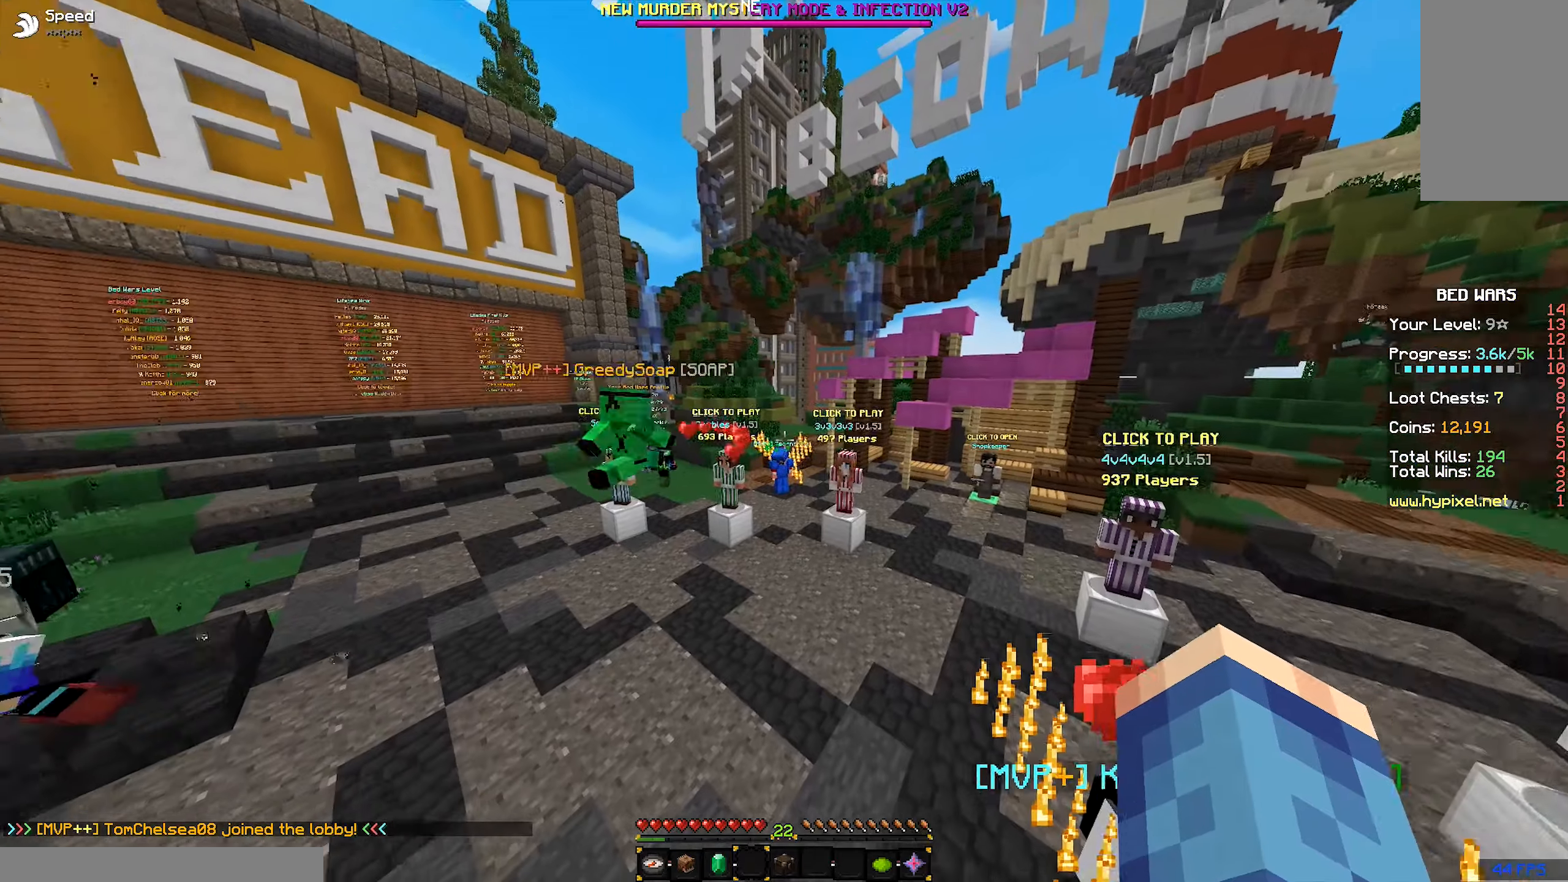
{"keys": [], "mouse": []}
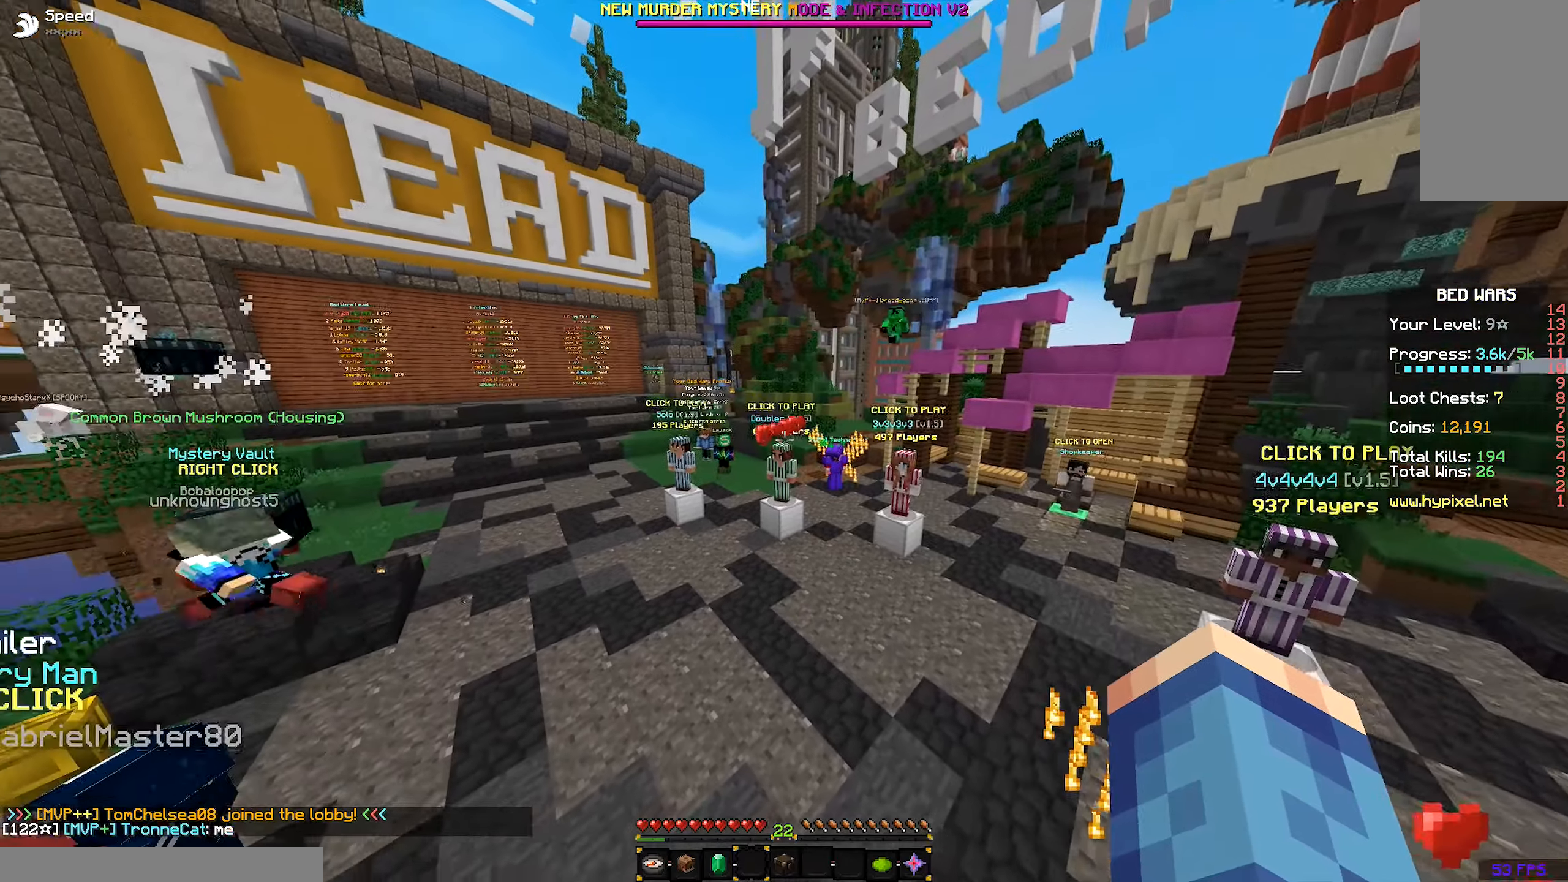
{"keys": [], "mouse": [], "events": []}
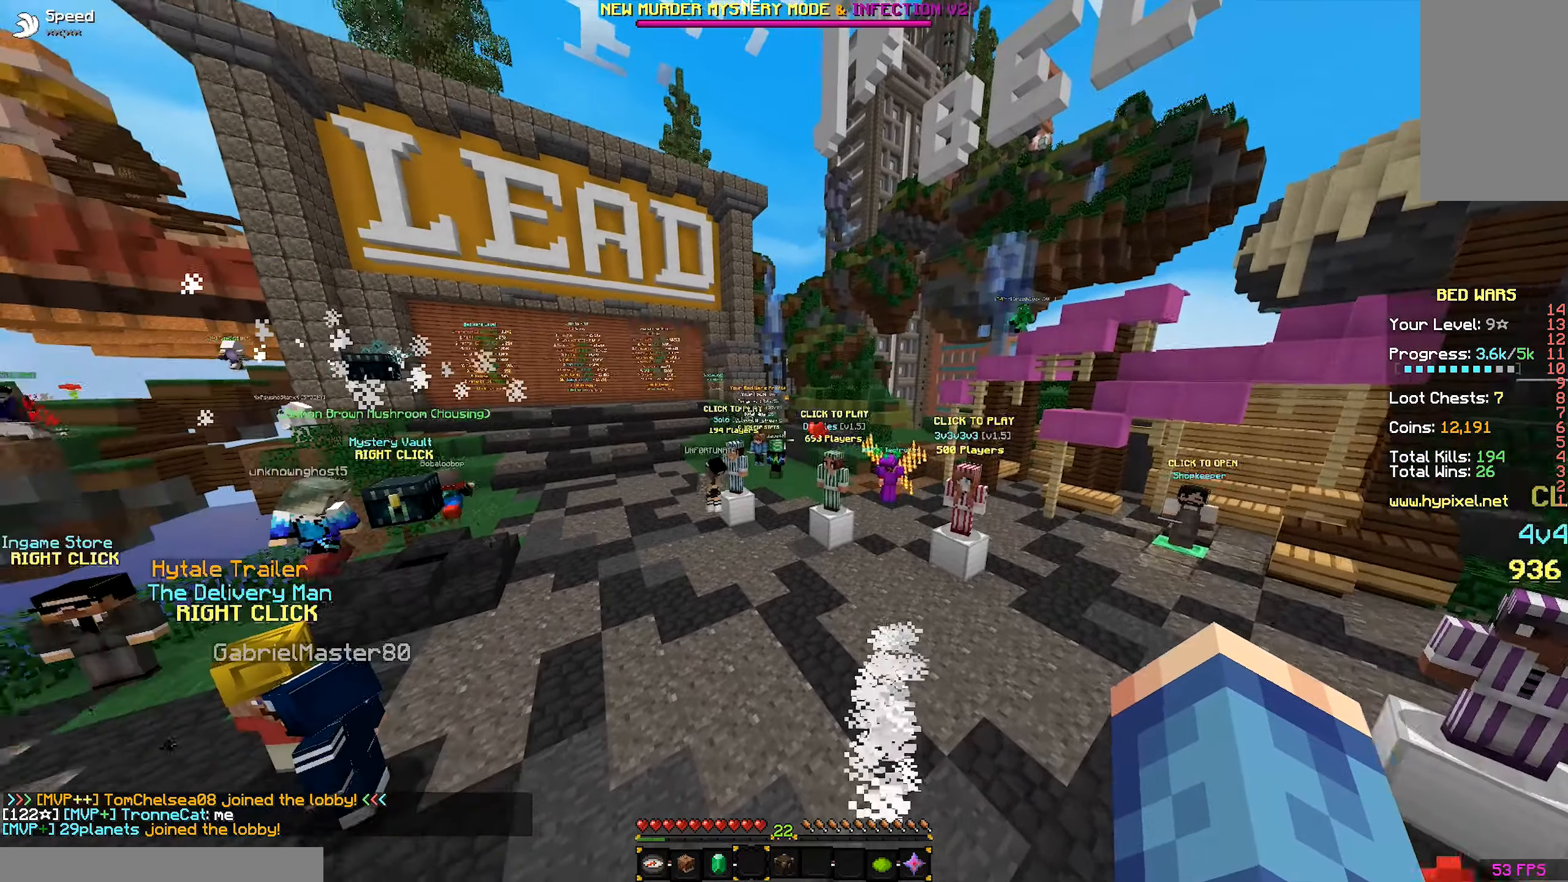
{"keys": [], "mouse": [], "events": []}
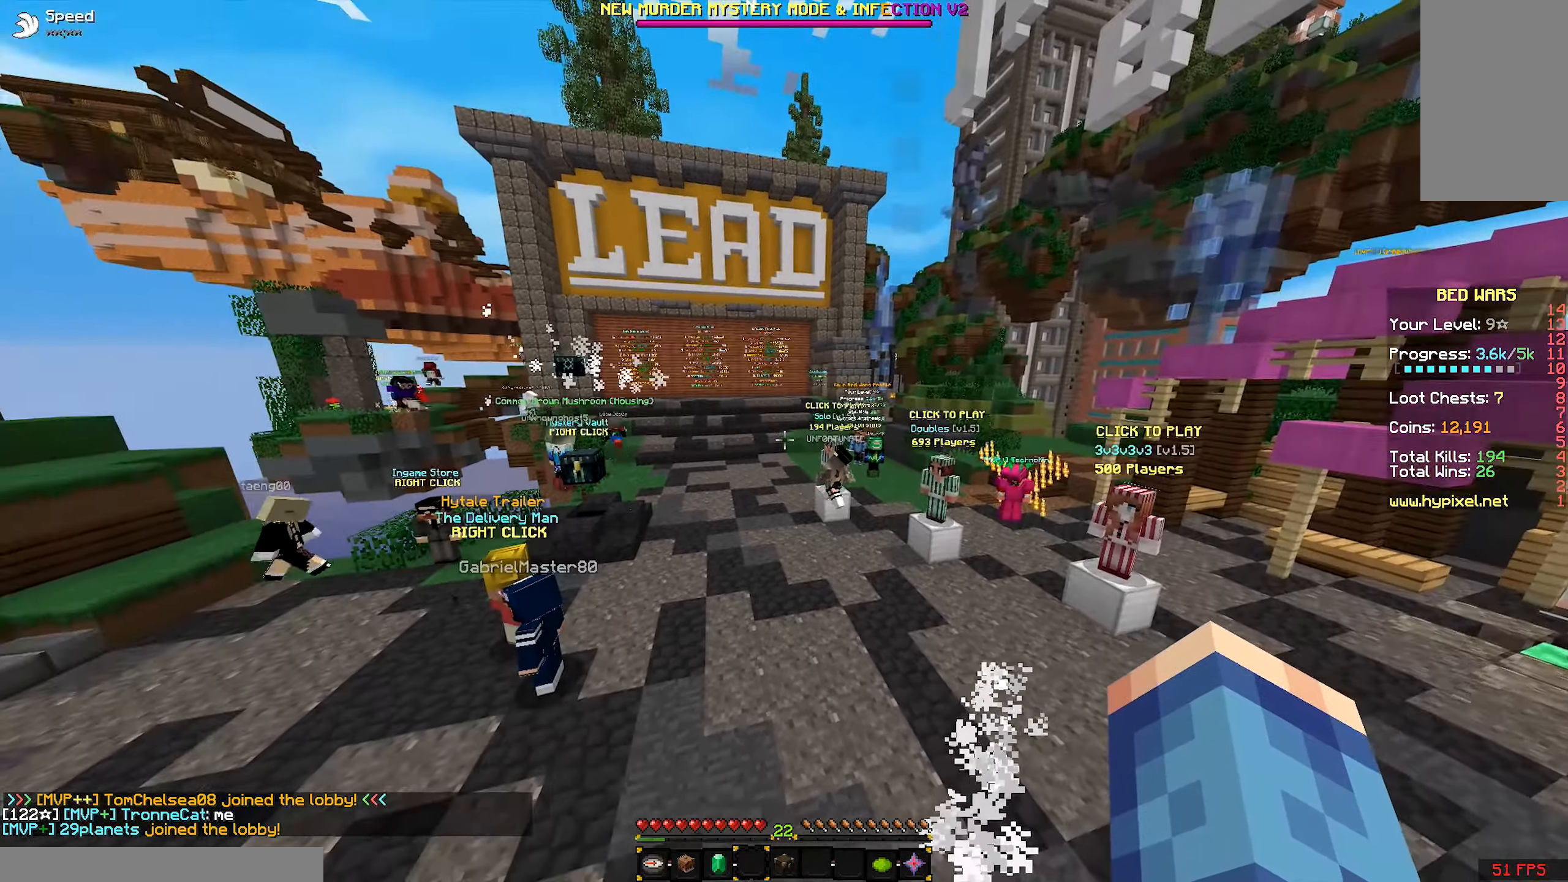
{"keys": [], "mouse": [], "events": [[33, "w", "down"], [133, "a", "down"], [233, "w", "up"], [333, "a", "up"]]}
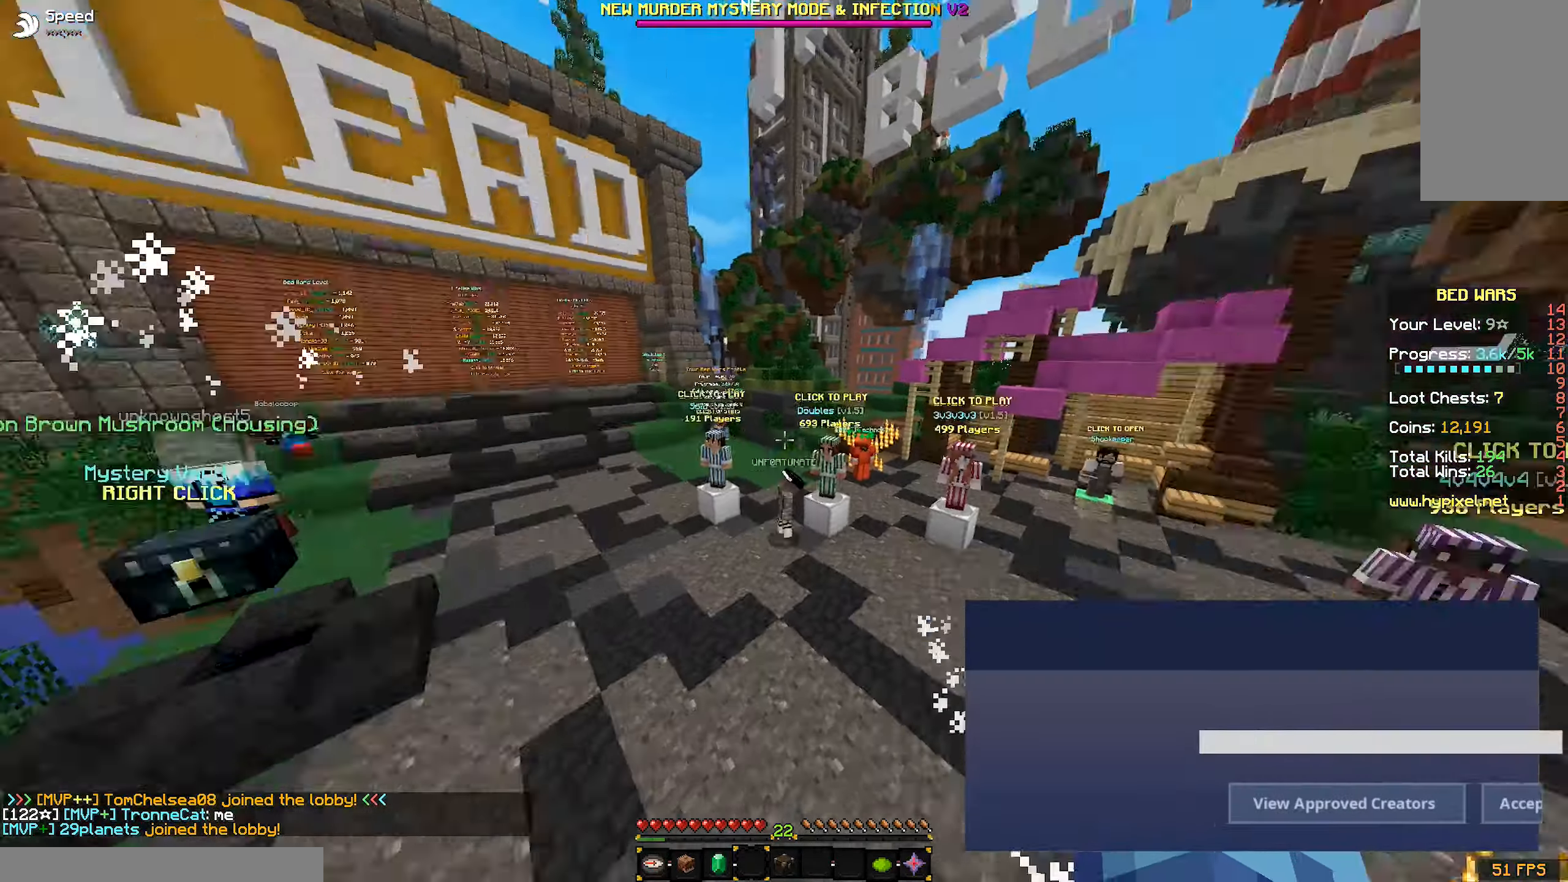
{"keys": [], "mouse": [], "events": []}
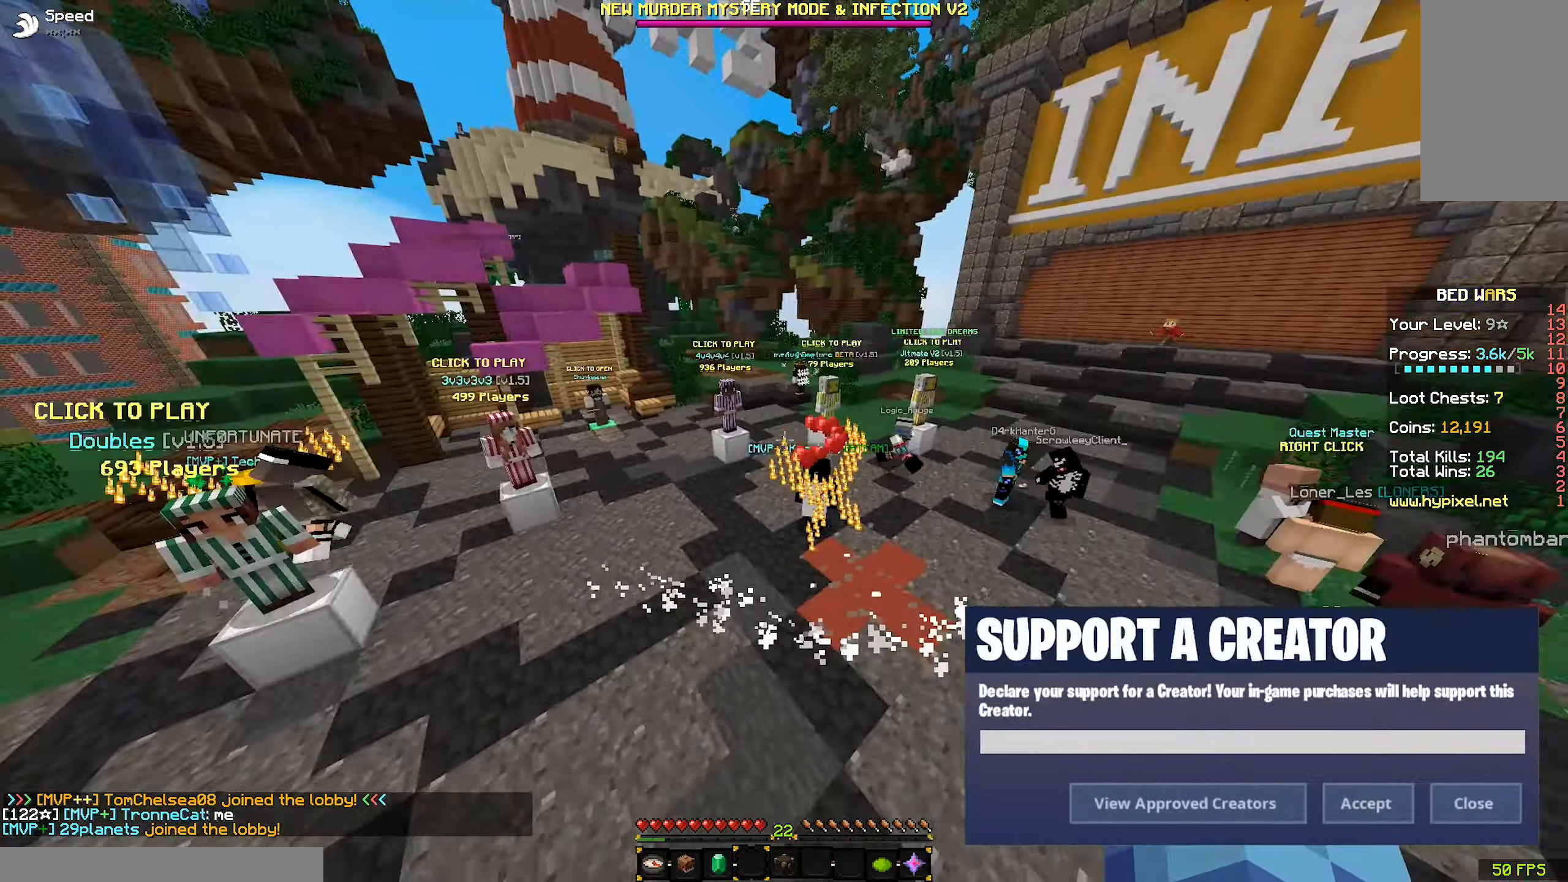
{"keys": ["w"], "mouse": [], "events": [[100, "mouse_right", "down"], [283, "mouse_right", "up"], [333, "w", "down"]]}
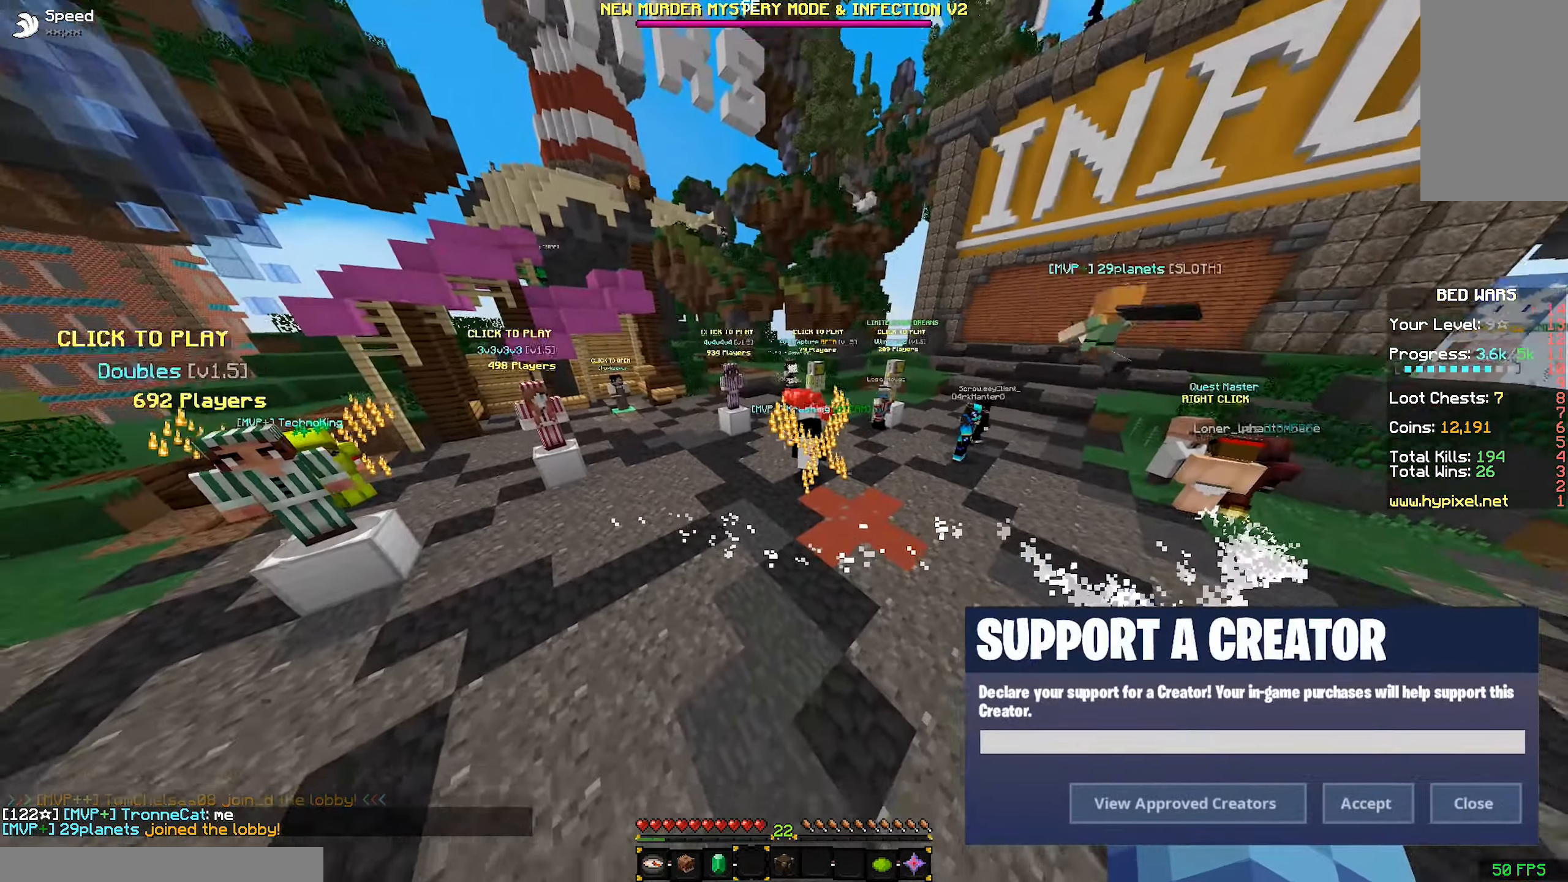
{"keys": [], "mouse": [], "events": [[133, "w", "up"]]}
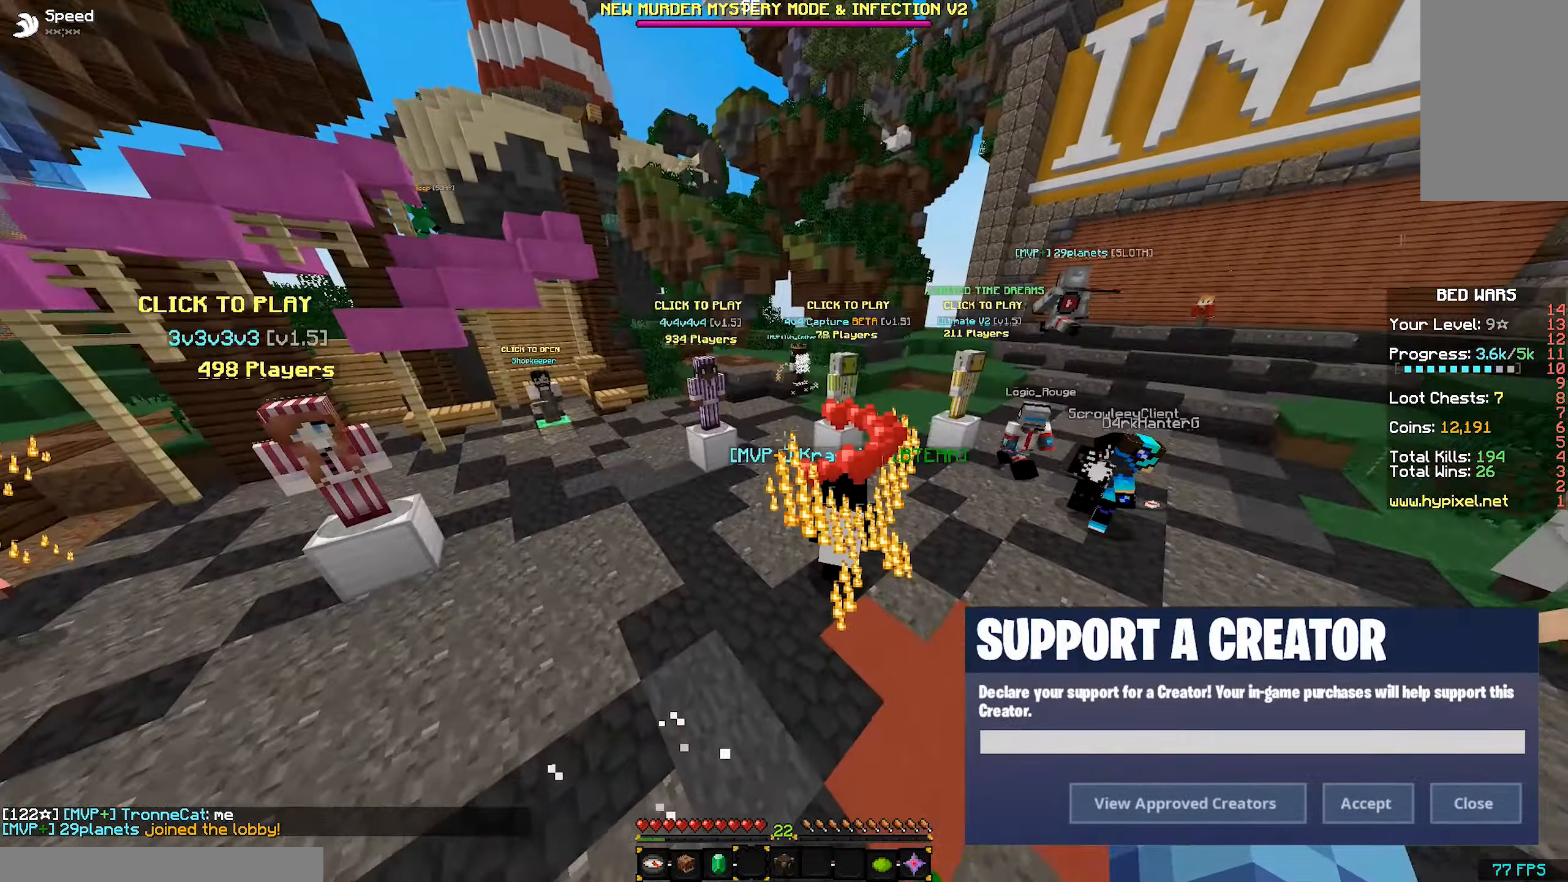
{"keys": [], "mouse": [], "events": []}
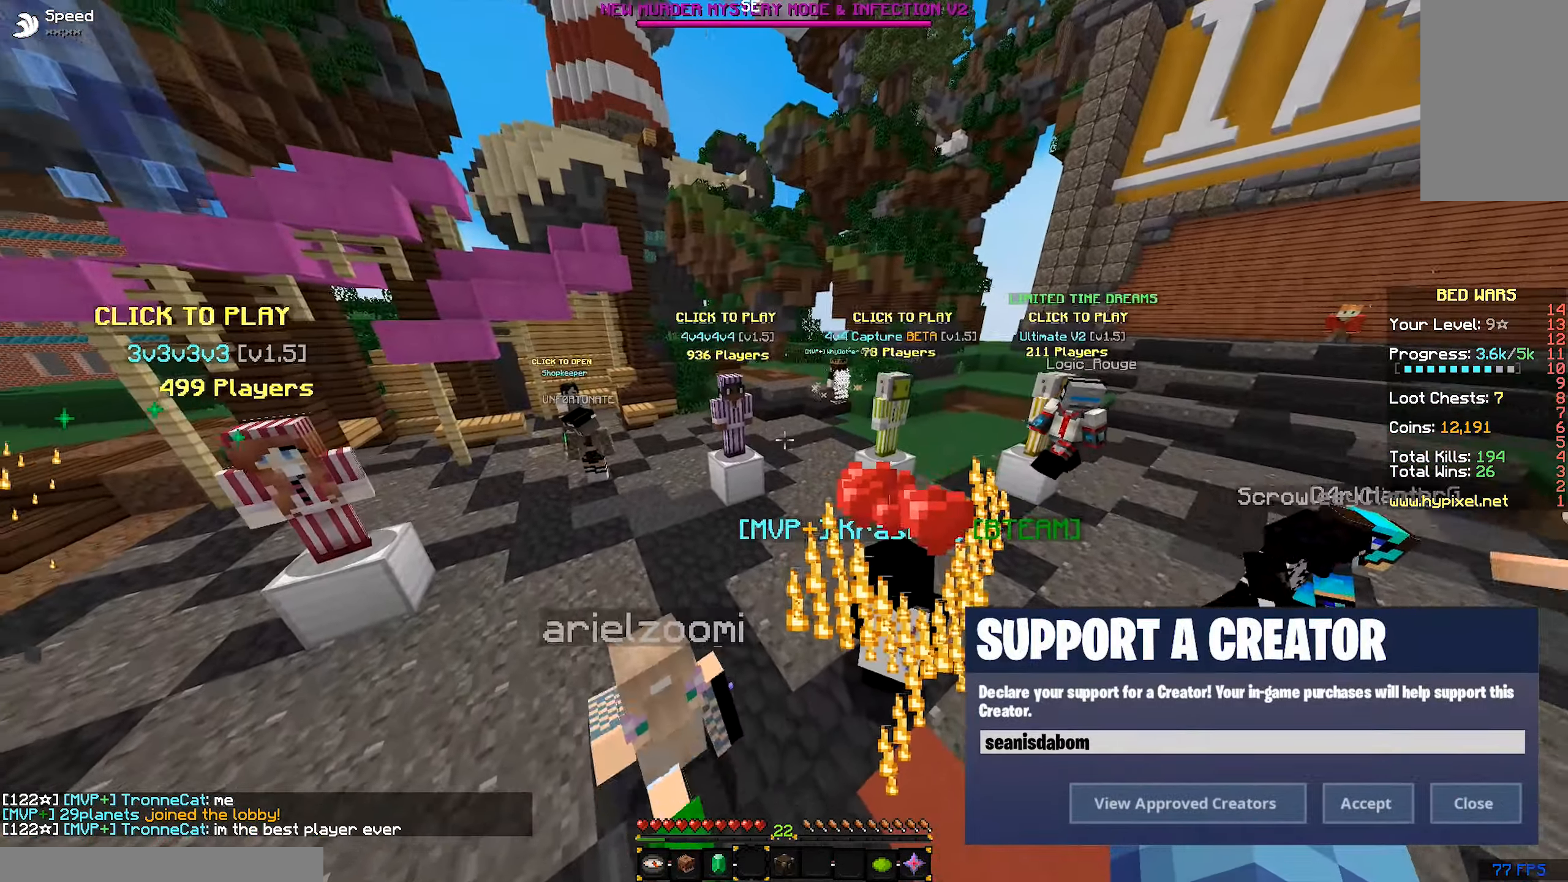
{"keys": [], "mouse": [], "events": []}